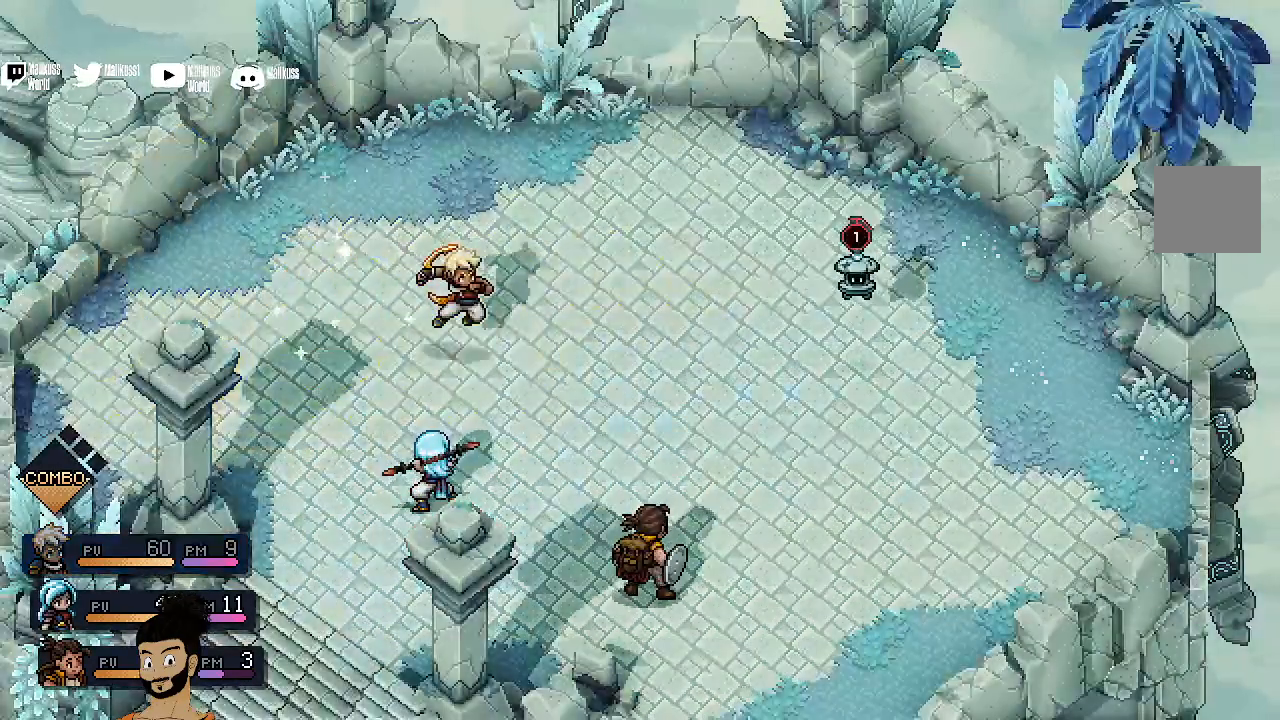
Gameplay with a controller (Xbox layout); each line is a JSON object with the inputs held at the frame after it. "events" lists button and stick changes between this image and that frame as [ms after this image, input, new state], when the widget could be followed in between. Not read: right_stick.
{"buttons": [], "left_stick": "center", "events": [[367, "R2", "up"]]}
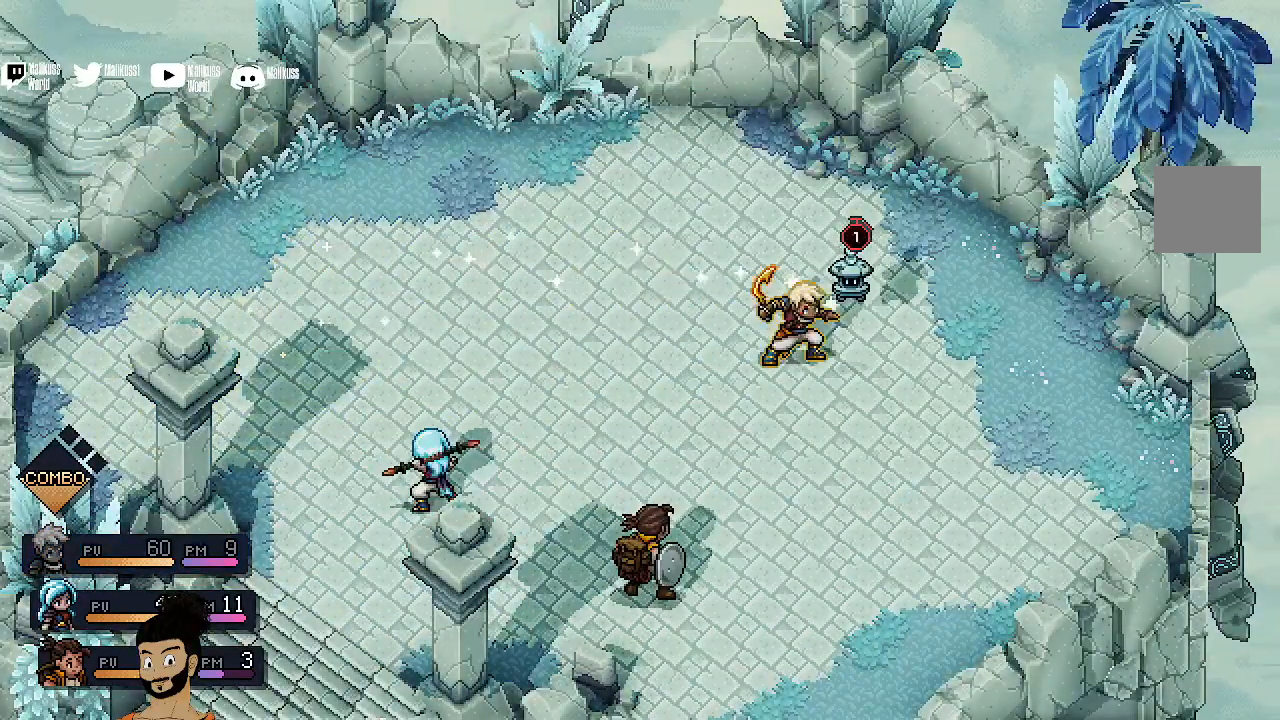
{"buttons": ["R2"], "left_stick": "center", "events": [[433, "R2", "down"]]}
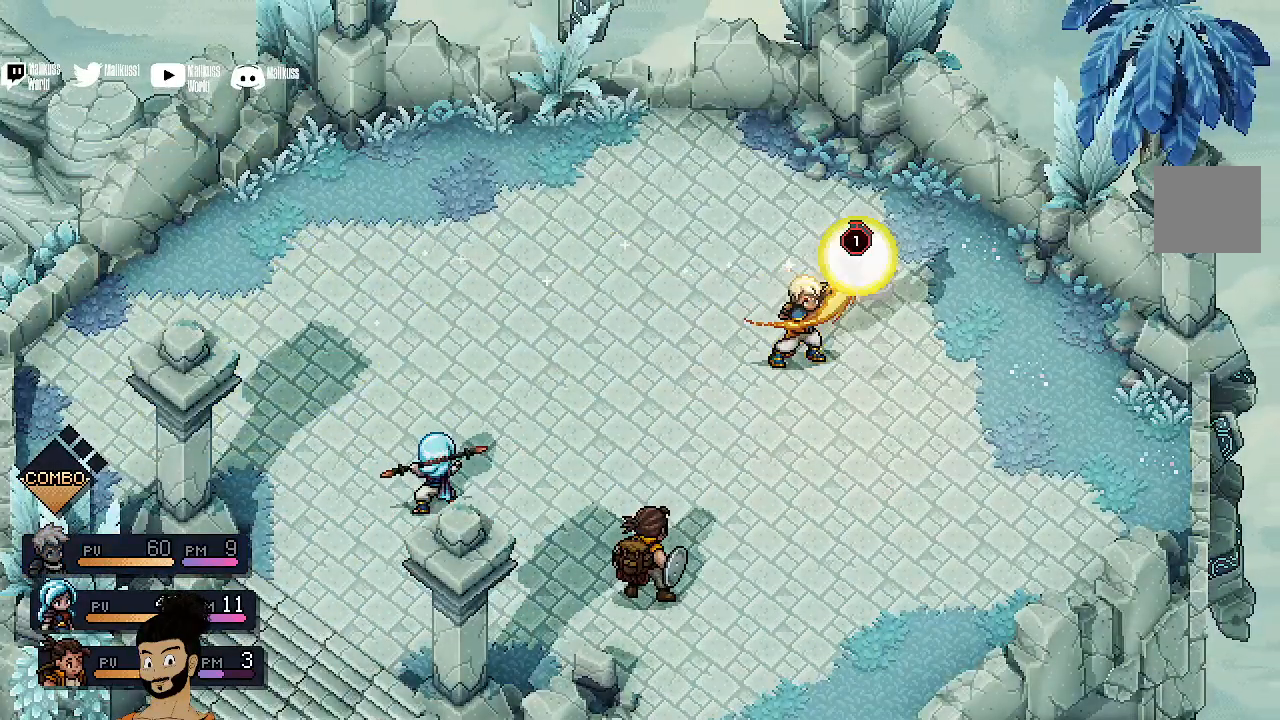
{"buttons": ["R2"], "left_stick": "center", "events": [[300, "A", "down"], [400, "A", "up"]]}
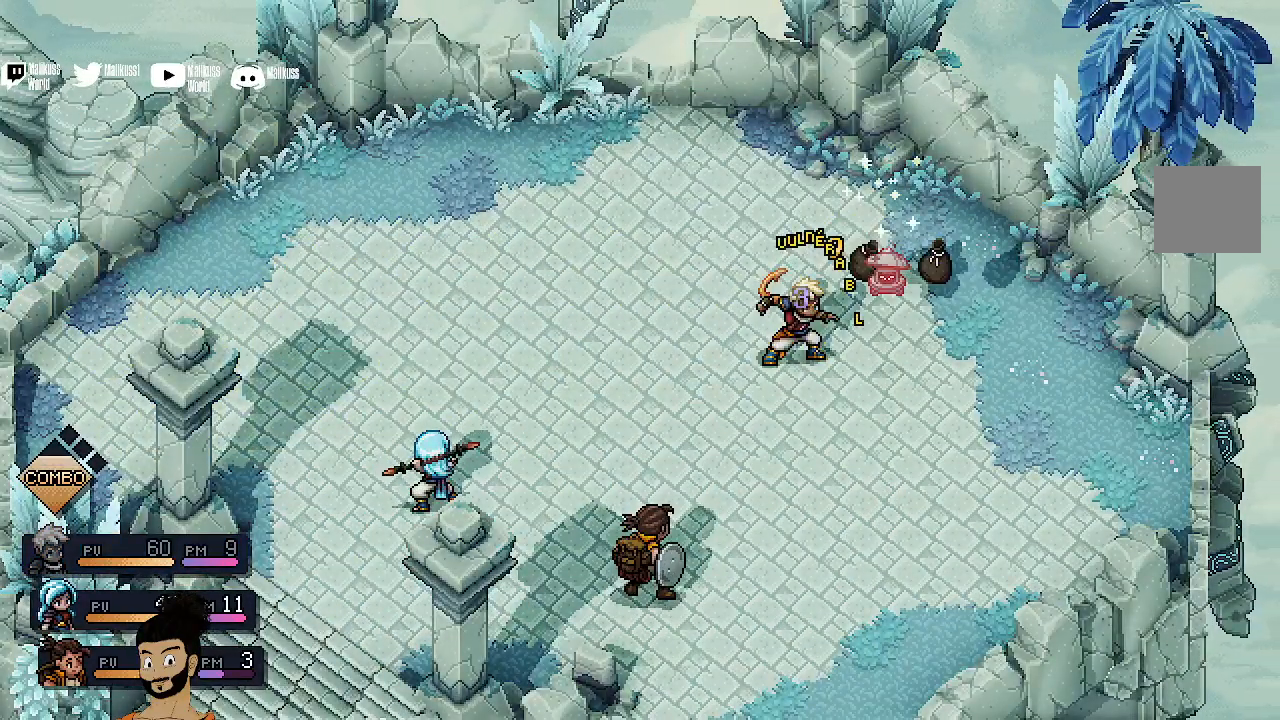
{"buttons": ["R2"], "left_stick": "center", "events": [[67, "A", "down"], [100, "A", "up"], [433, "A", "down"], [500, "A", "up"]]}
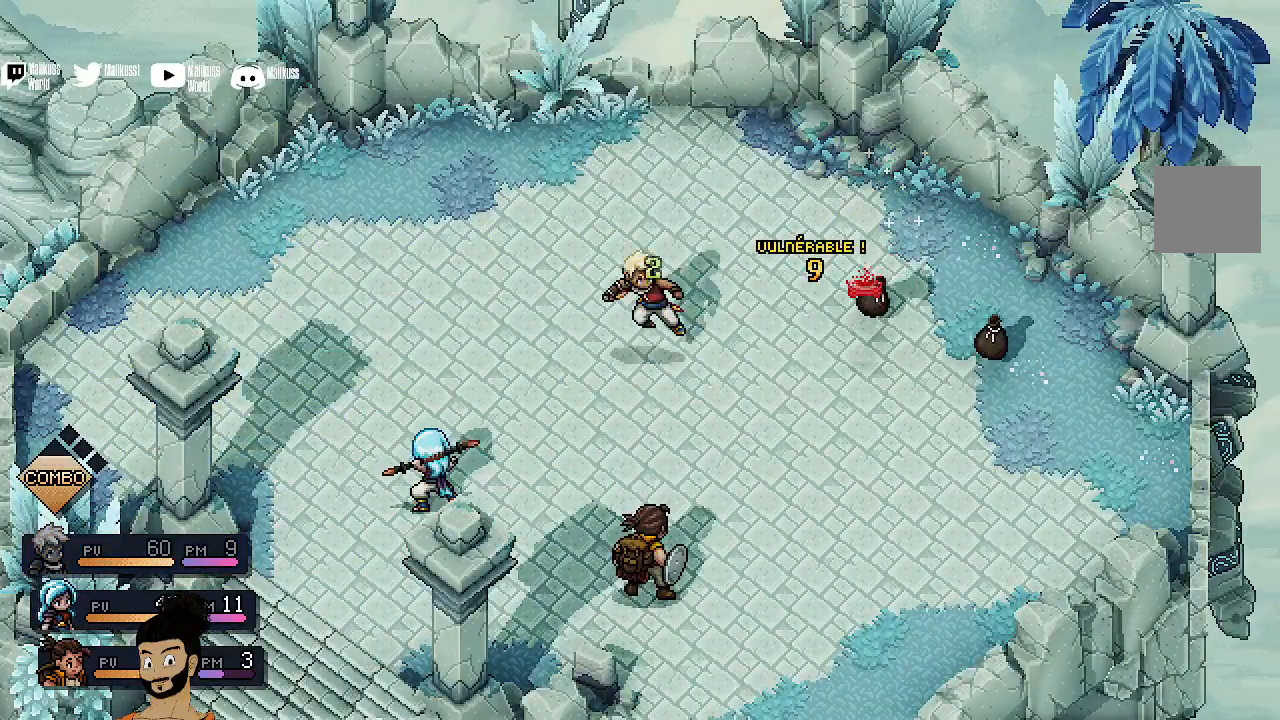
{"buttons": ["R2"], "left_stick": "right", "events": [[67, "R2", "up"], [400, "A", "down"], [400, "R2", "down"], [400, "left_stick", "right"], [500, "A", "up"]]}
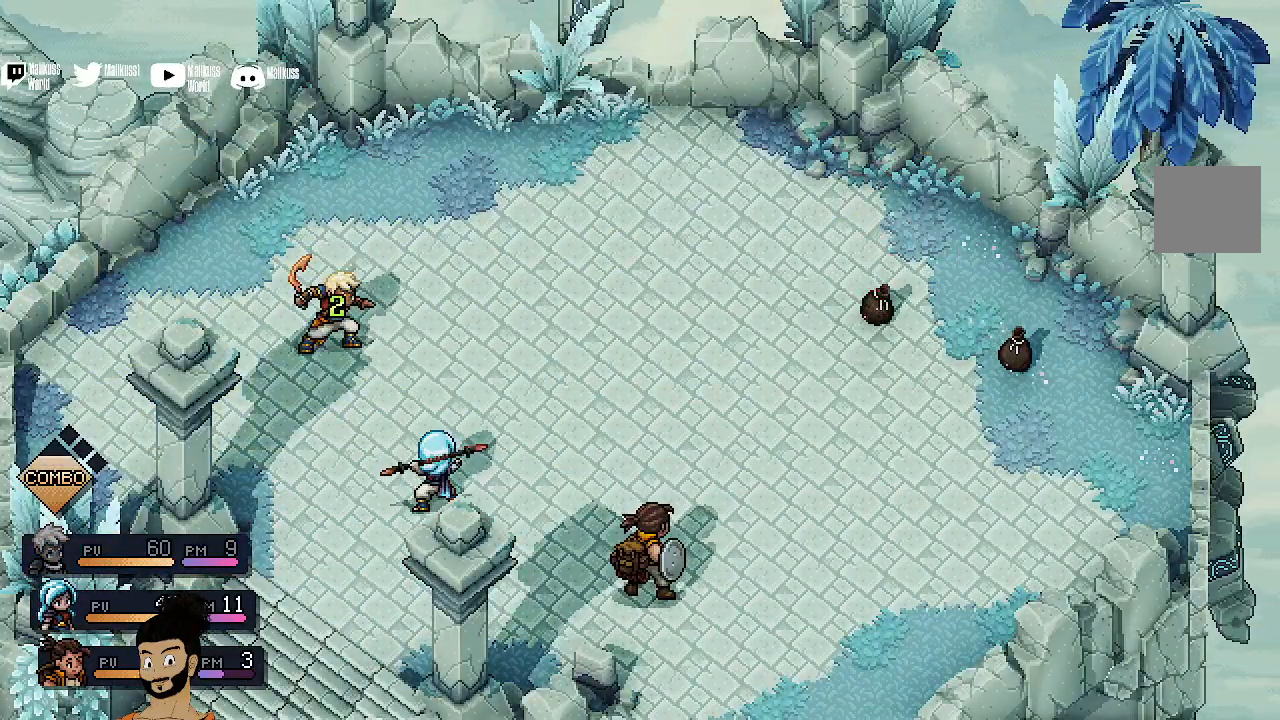
{"buttons": [], "left_stick": "right", "events": [[267, "A", "down"], [300, "R2", "up"], [400, "A", "up"]]}
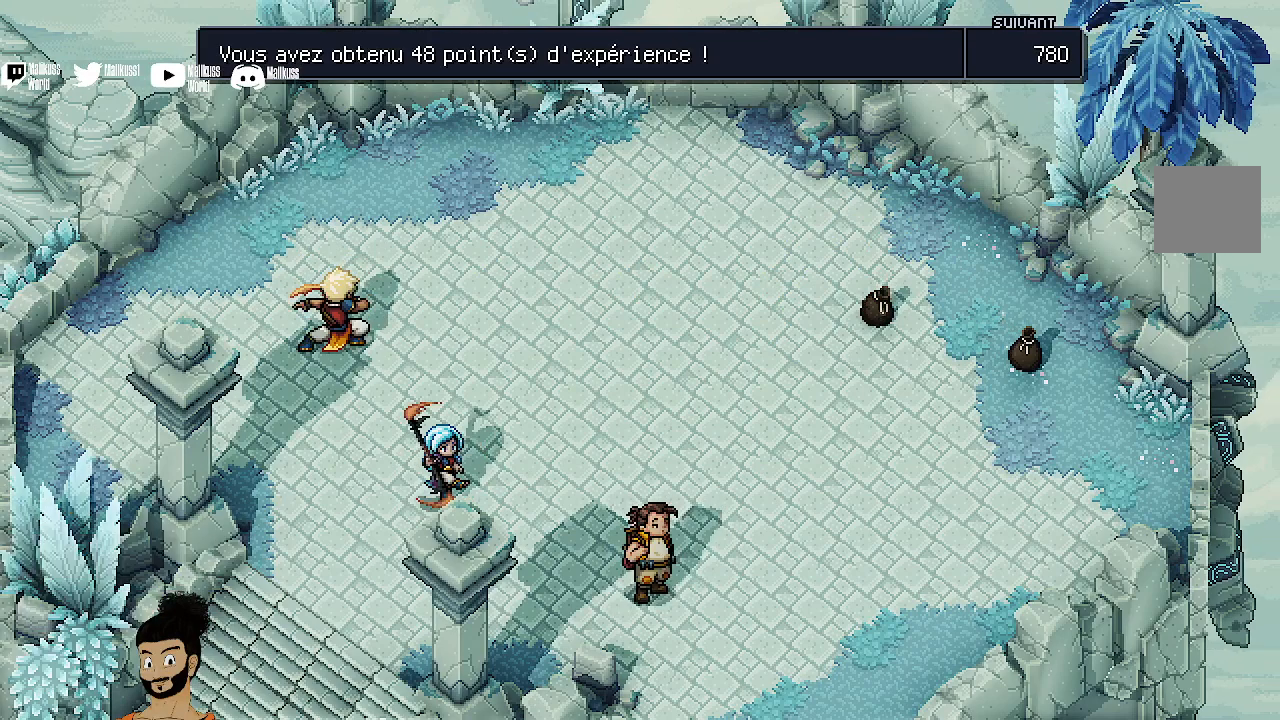
{"buttons": ["R2"], "left_stick": "right", "events": [[67, "A", "down"], [200, "A", "up"], [233, "R2", "down"], [267, "A", "down"], [400, "A", "up"]]}
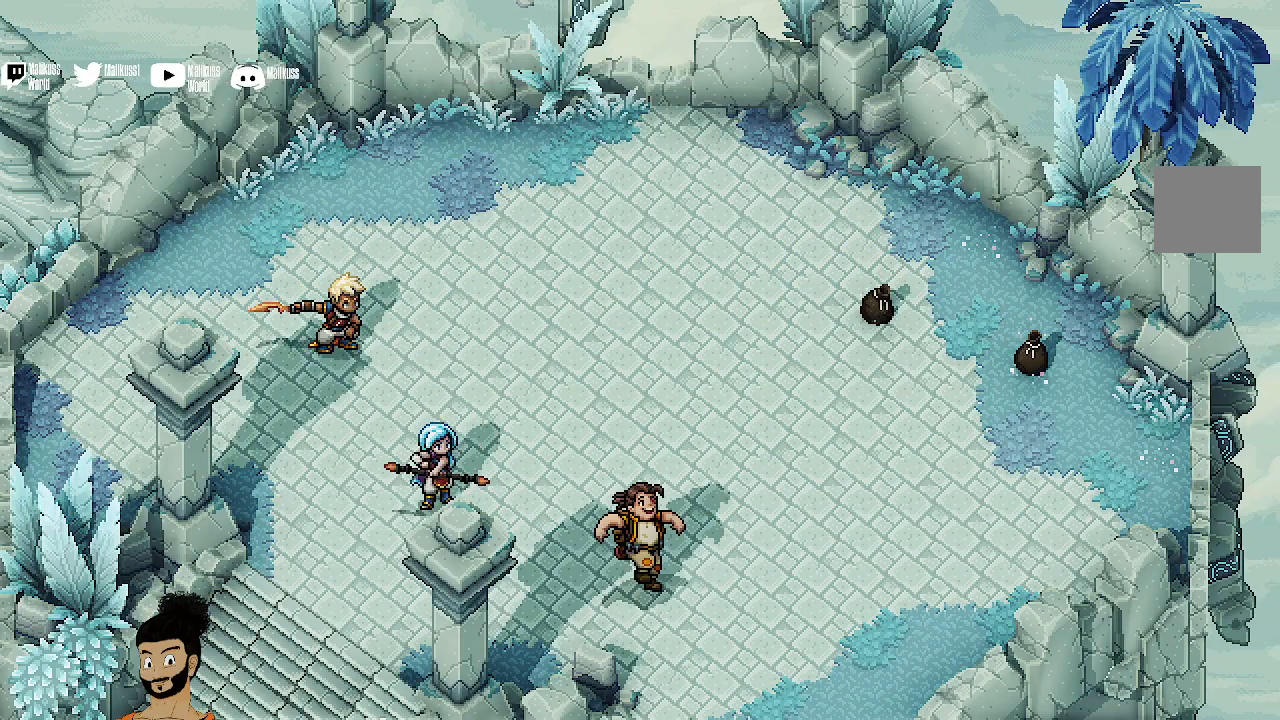
{"buttons": [], "left_stick": "right", "events": [[233, "R2", "up"]]}
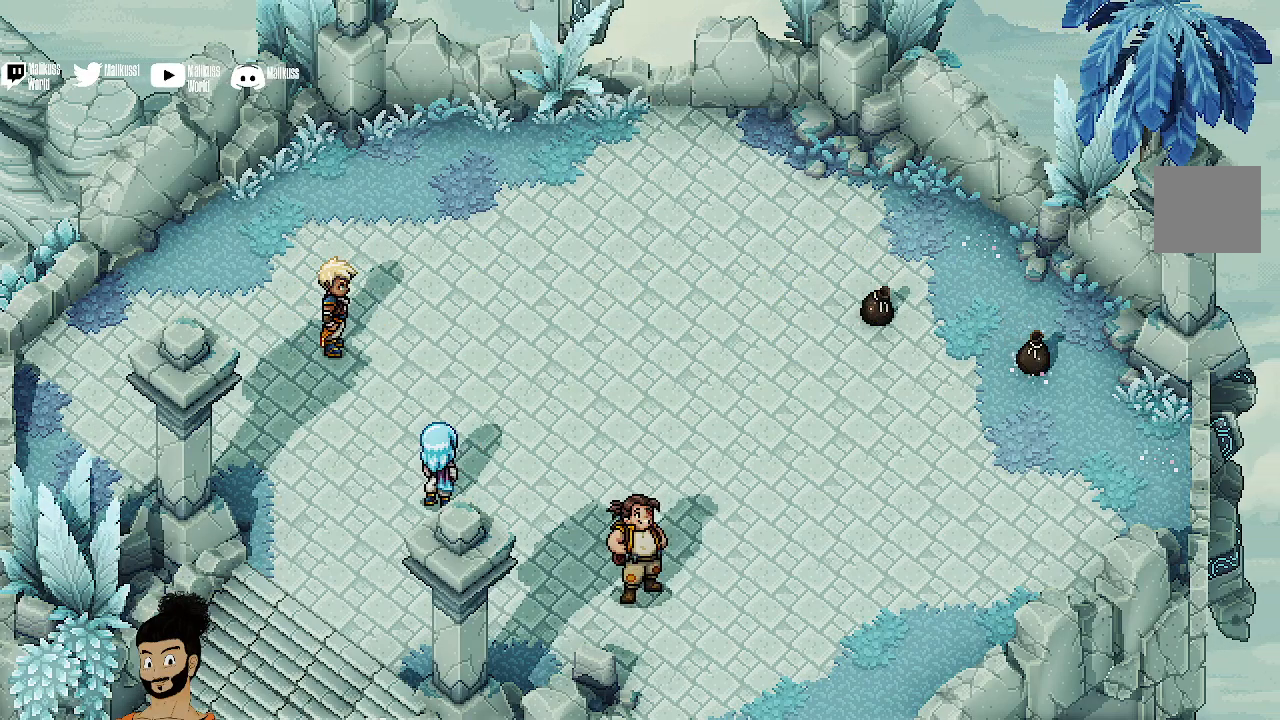
{"buttons": [], "left_stick": "right", "events": []}
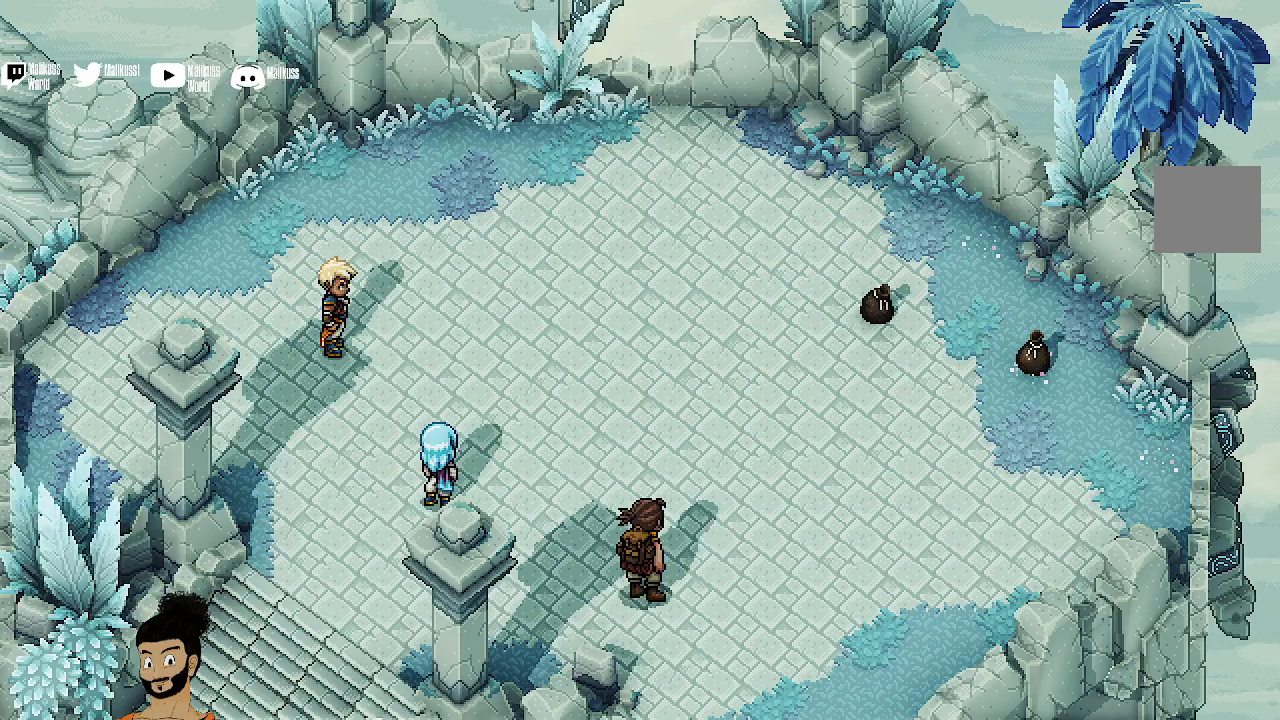
{"buttons": [], "left_stick": "right", "events": [[100, "left_stick", "center"], [233, "left_stick", "right"]]}
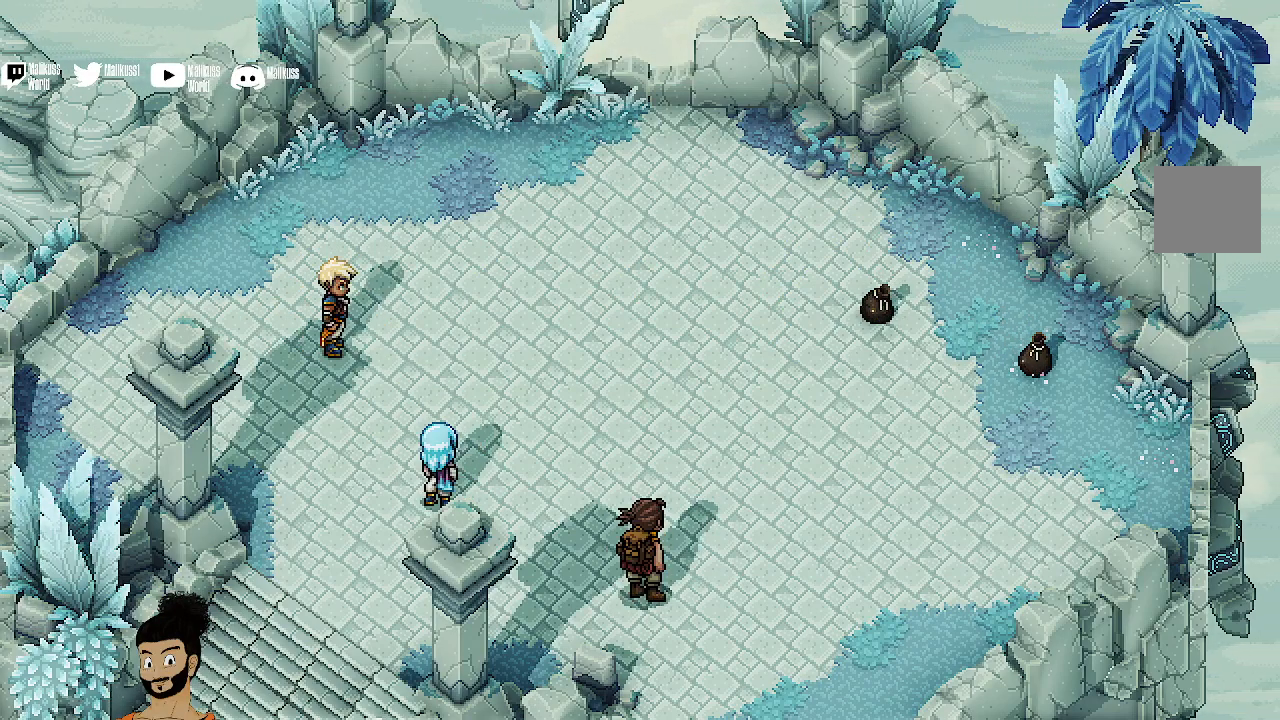
{"buttons": [], "left_stick": "right", "events": []}
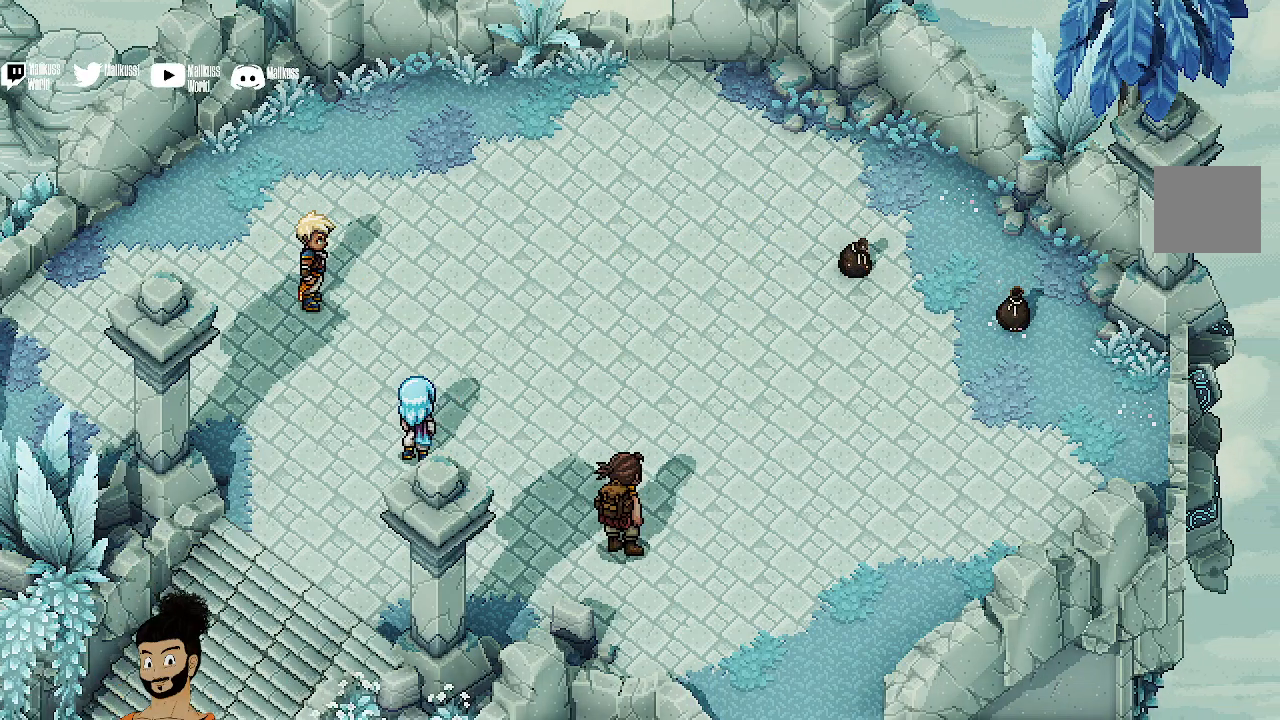
{"buttons": [], "left_stick": "up-right", "events": [[200, "left_stick", "up-right"]]}
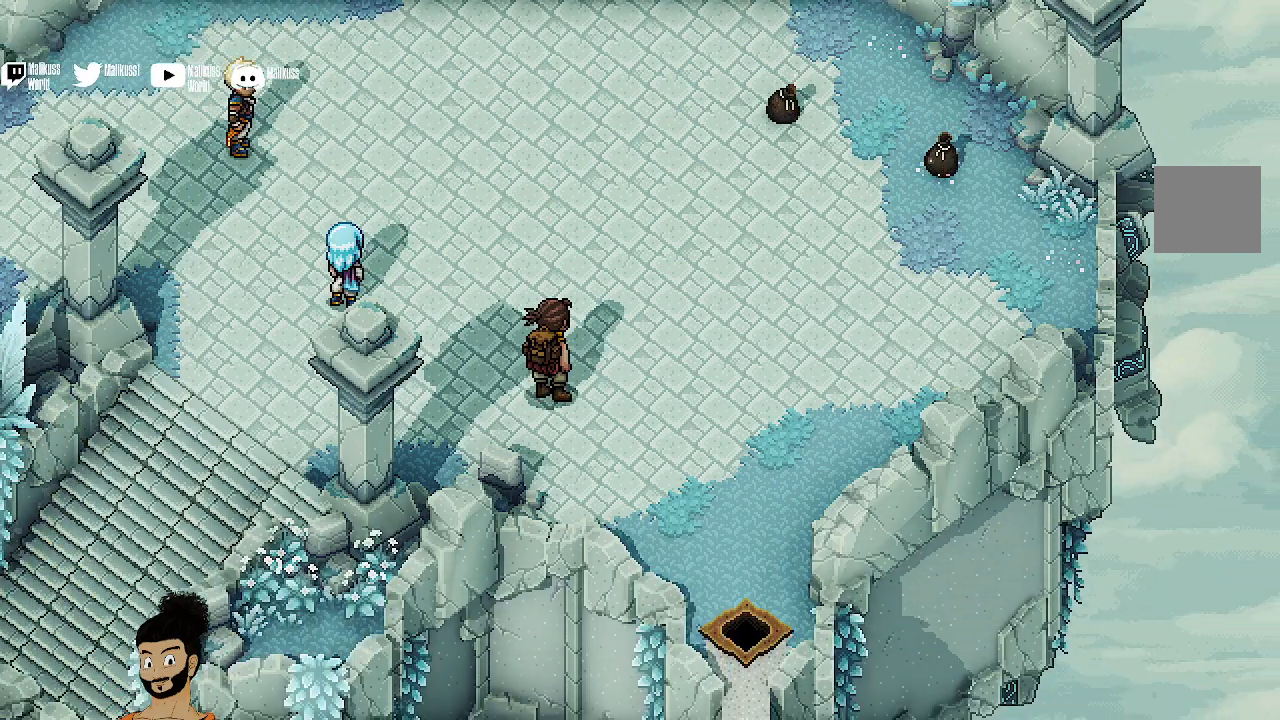
{"buttons": [], "left_stick": "up-right", "events": []}
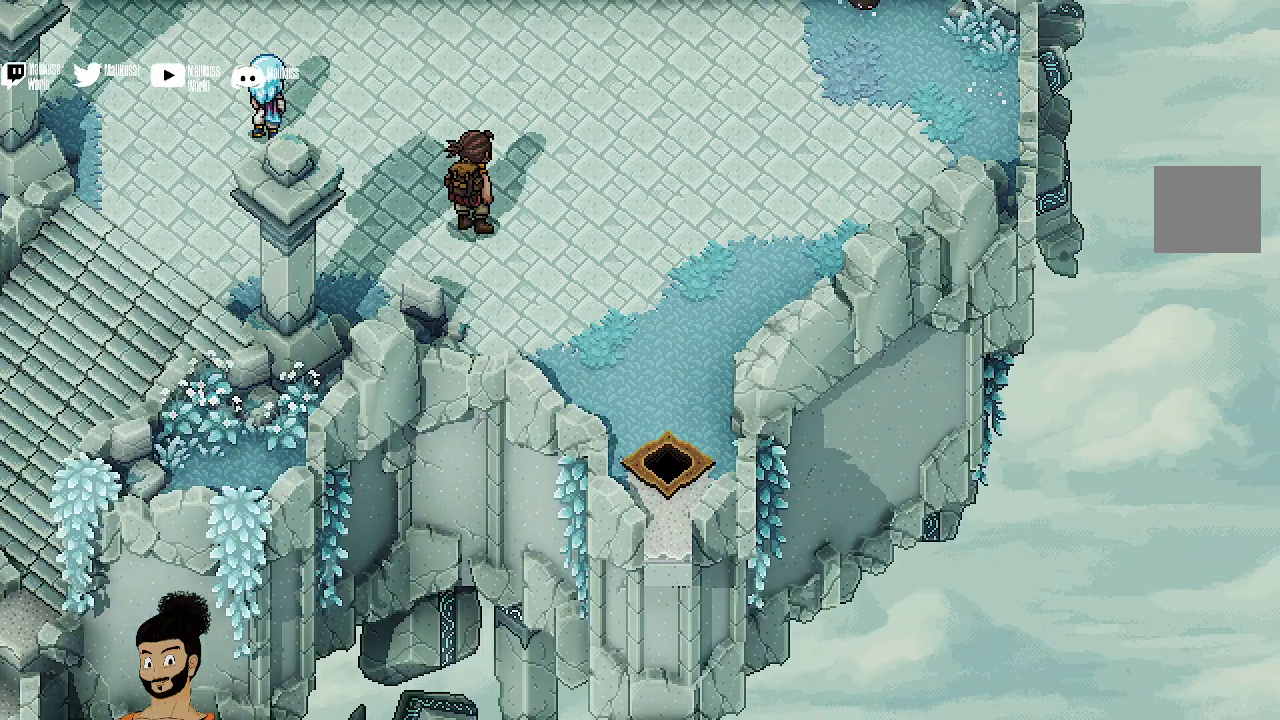
{"buttons": [], "left_stick": "up-right", "events": [[167, "left_stick", "center"], [400, "left_stick", "right"], [467, "left_stick", "up-right"]]}
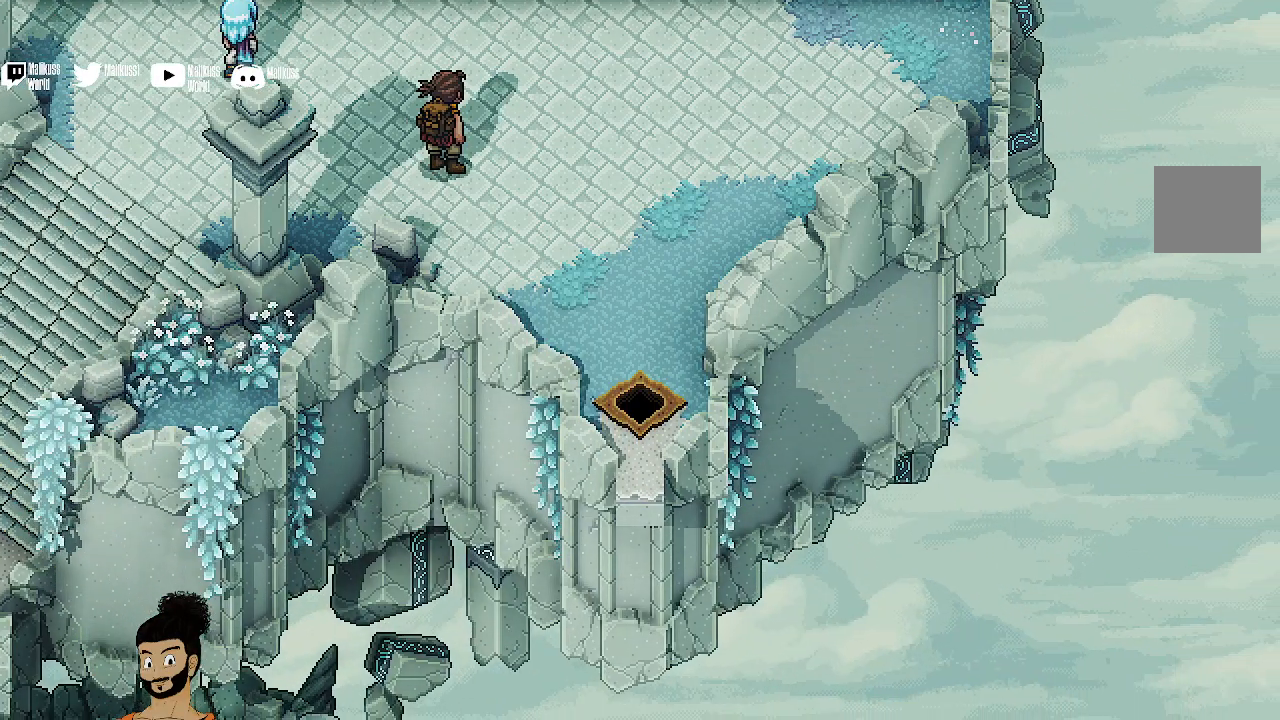
{"buttons": [], "left_stick": "up-right", "events": []}
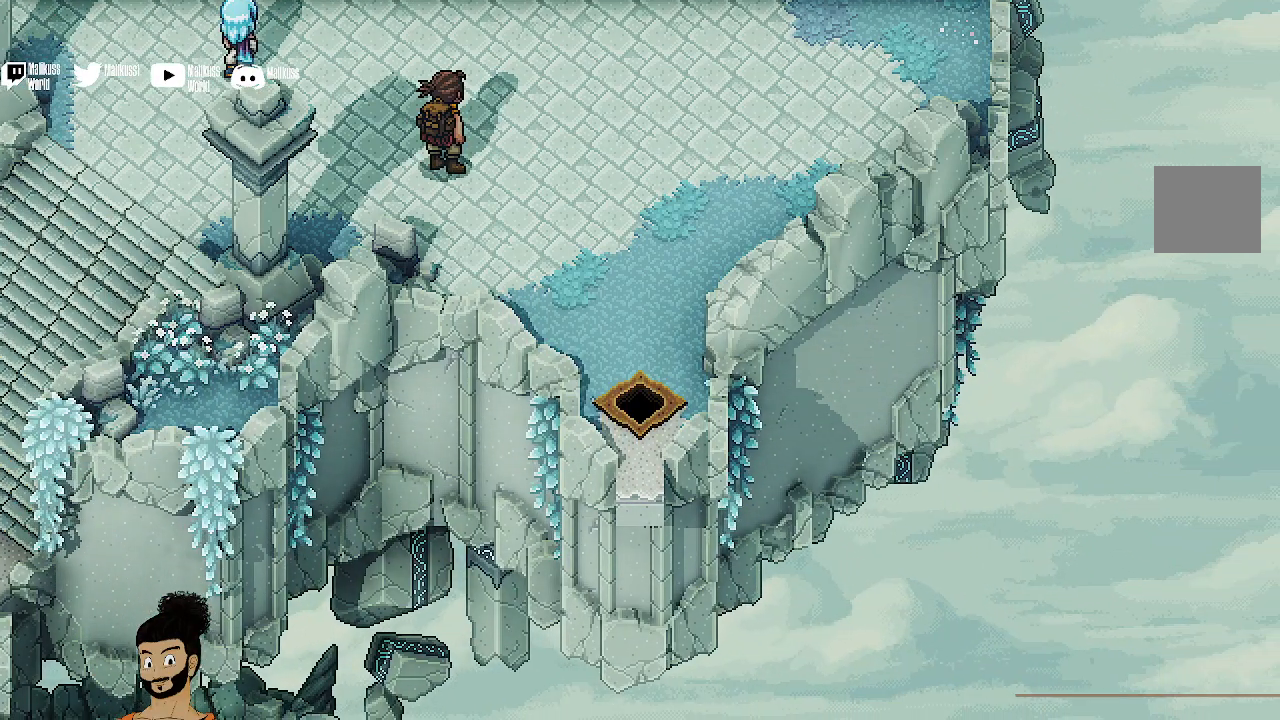
{"buttons": [], "left_stick": "center", "events": [[100, "A", "down"], [233, "A", "up"], [233, "left_stick", "center"]]}
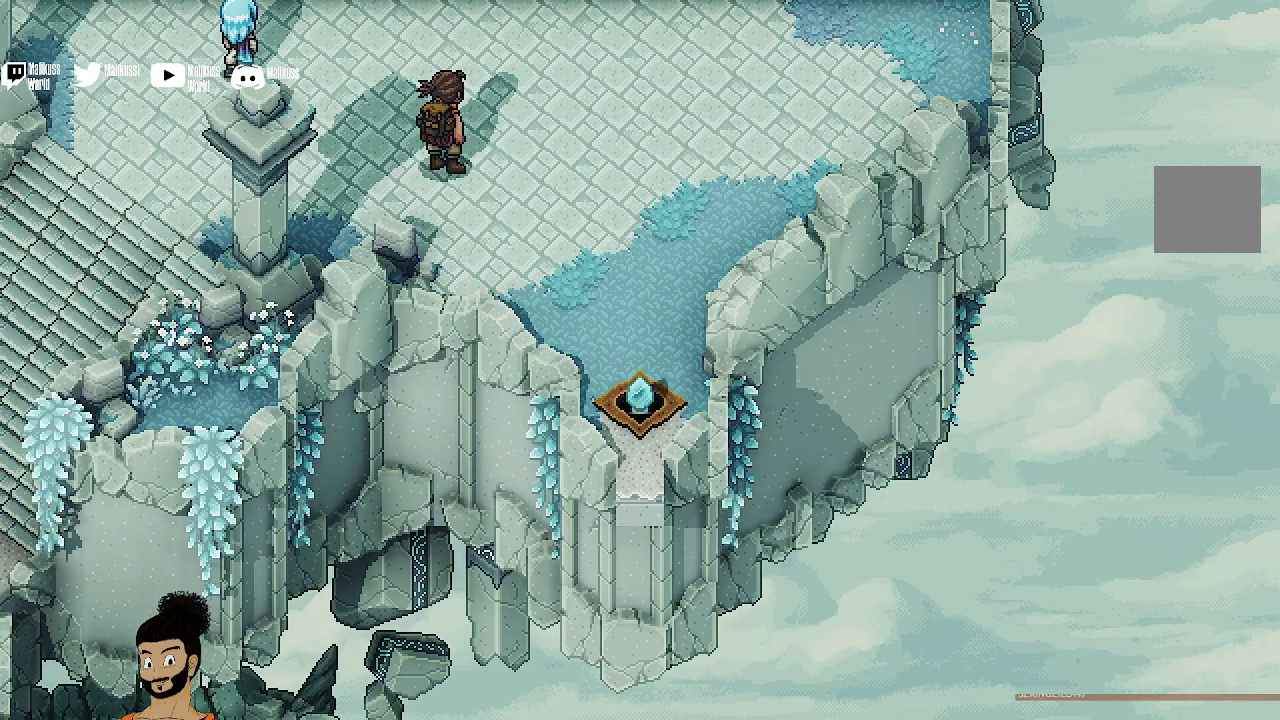
{"buttons": [], "left_stick": "up-right", "events": [[300, "left_stick", "up-right"]]}
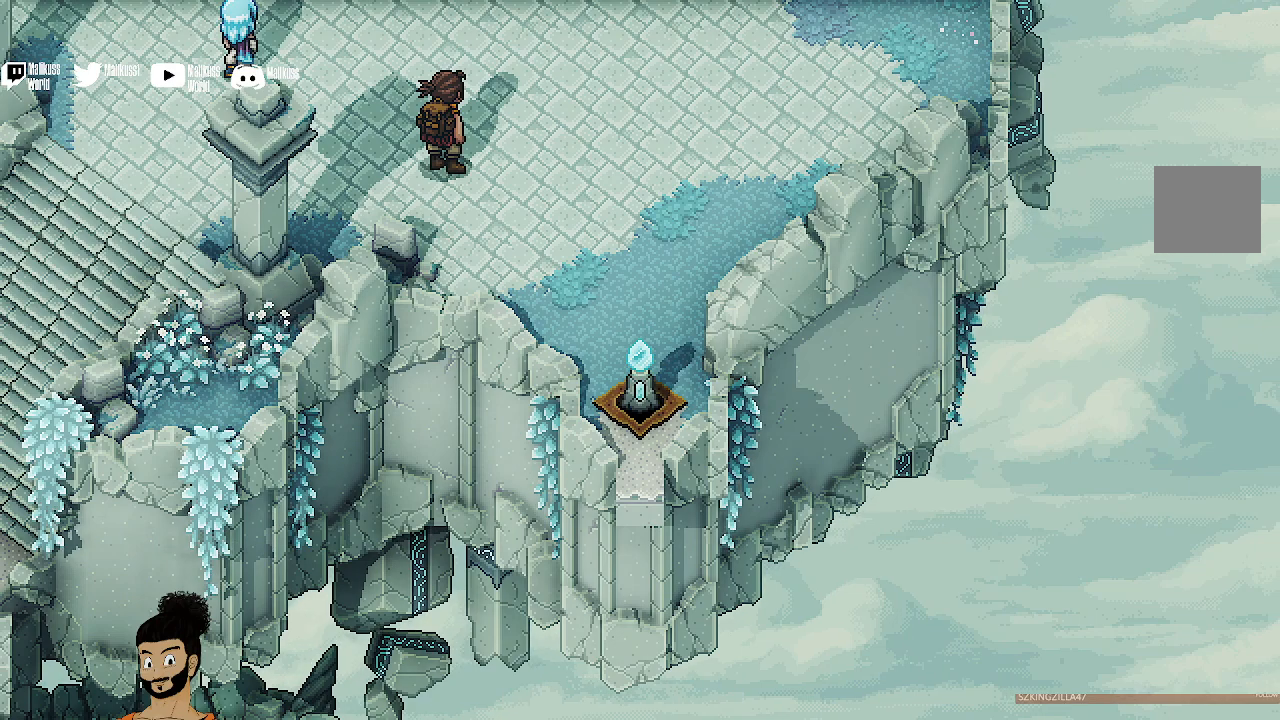
{"buttons": [], "left_stick": "up-right", "events": [[67, "A", "down"], [167, "A", "up"]]}
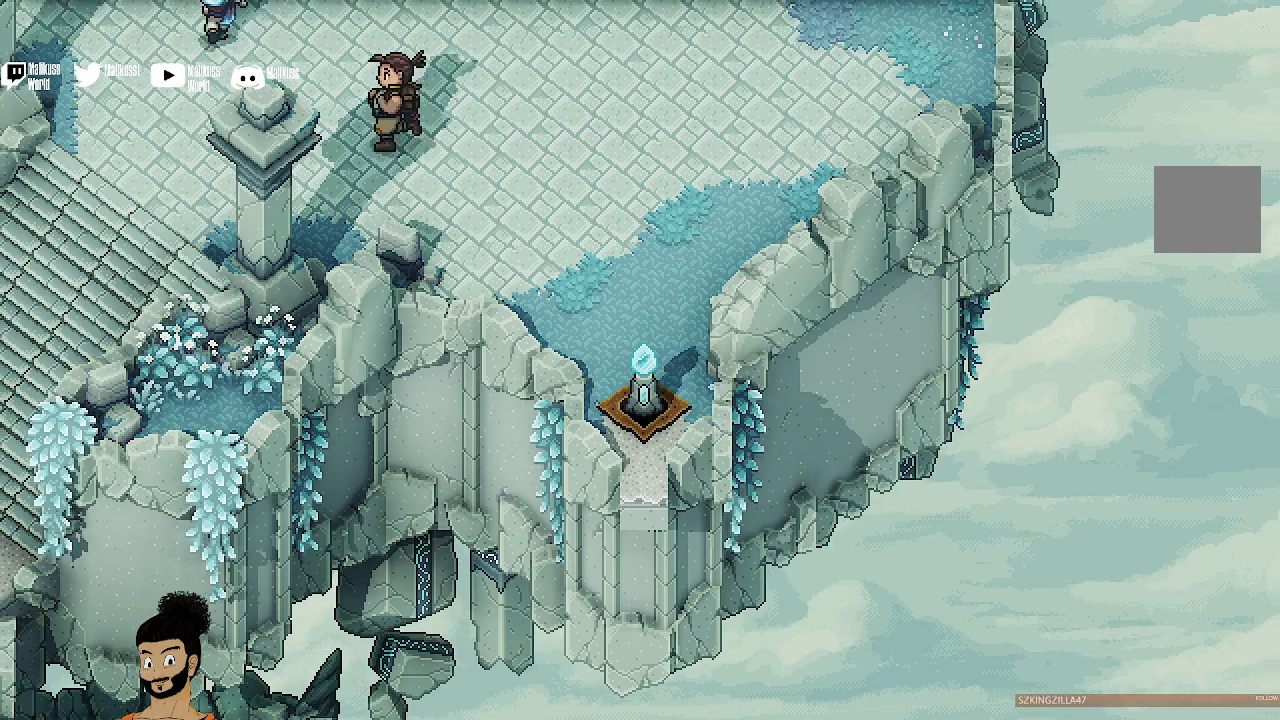
{"buttons": [], "left_stick": "up-right", "events": []}
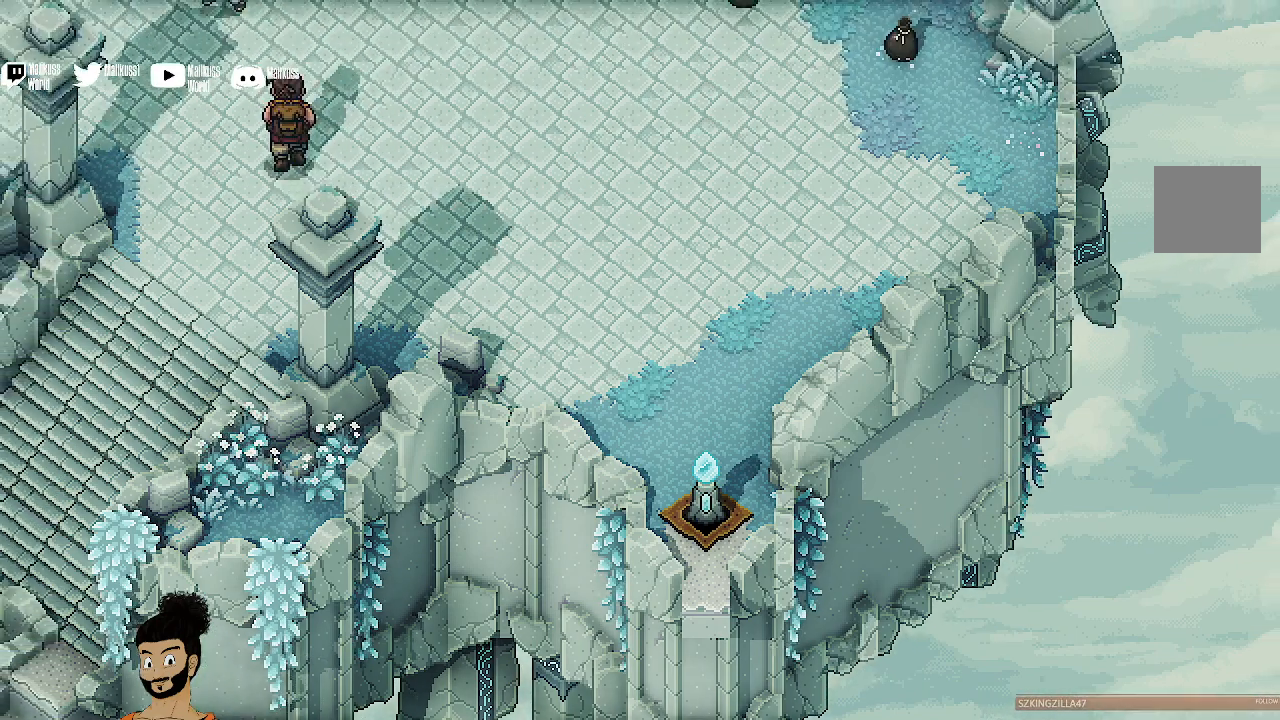
{"buttons": [], "left_stick": "right", "events": [[433, "left_stick", "right"]]}
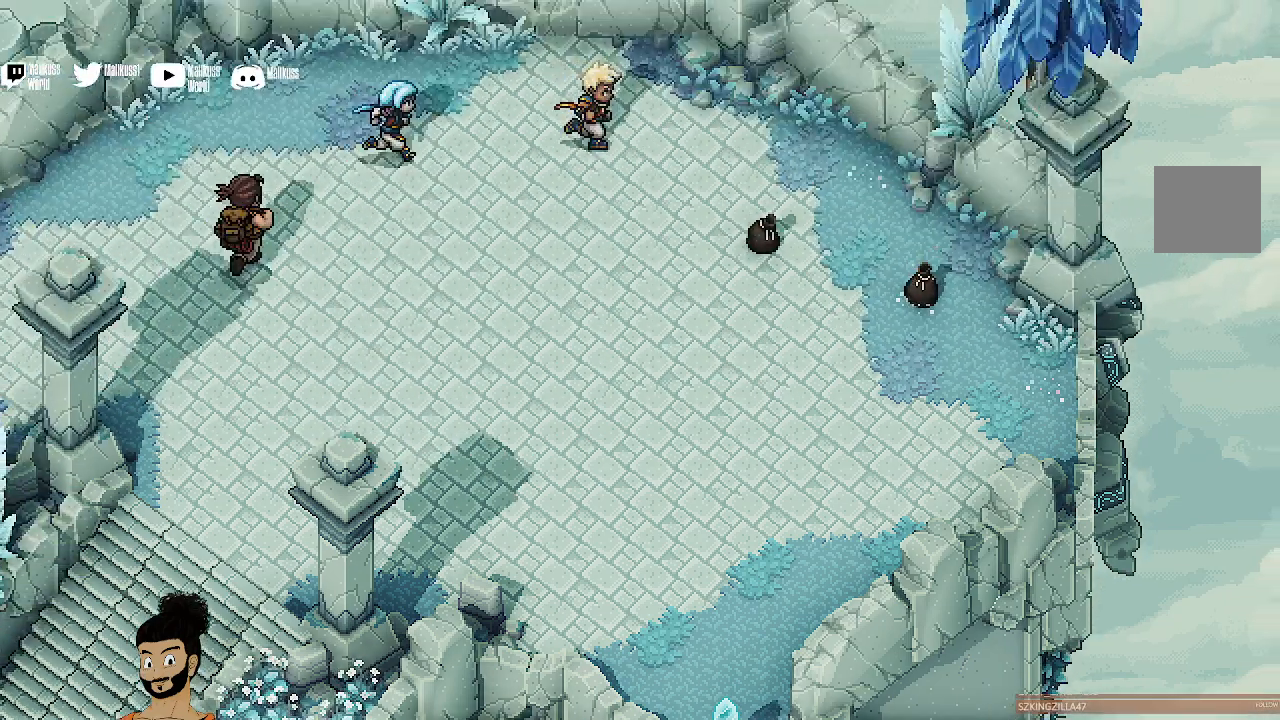
{"buttons": [], "left_stick": "down-right", "events": [[67, "left_stick", "down-right"], [400, "A", "down"], [500, "A", "up"]]}
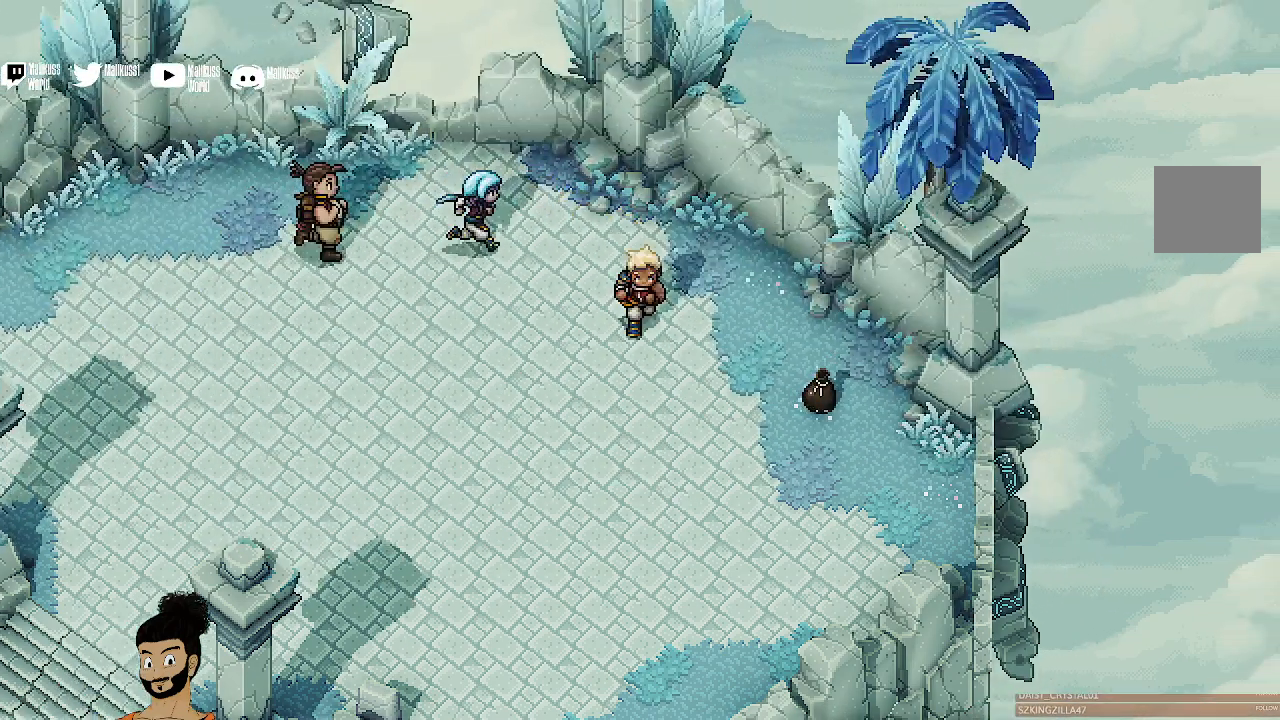
{"buttons": ["A"], "left_stick": "down-right", "events": [[100, "A", "down"], [200, "A", "up"], [500, "A", "down"]]}
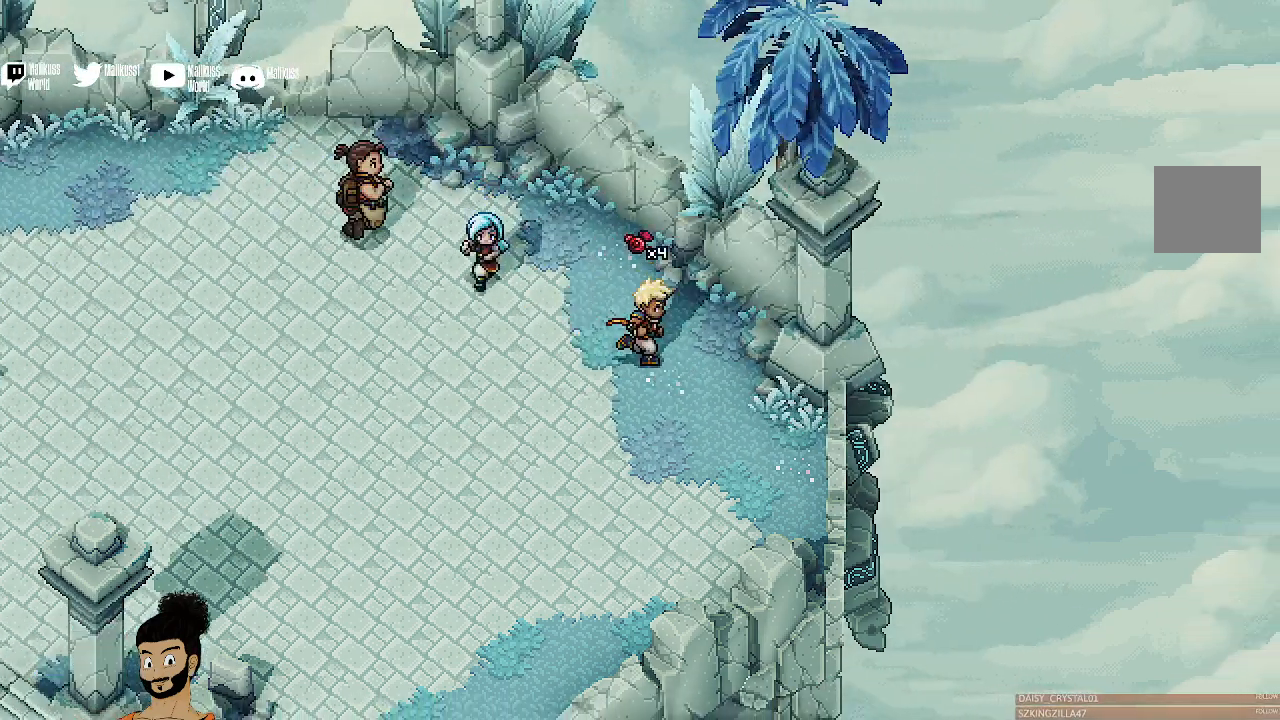
{"buttons": [], "left_stick": "down", "events": [[100, "A", "up"], [133, "left_stick", "down"]]}
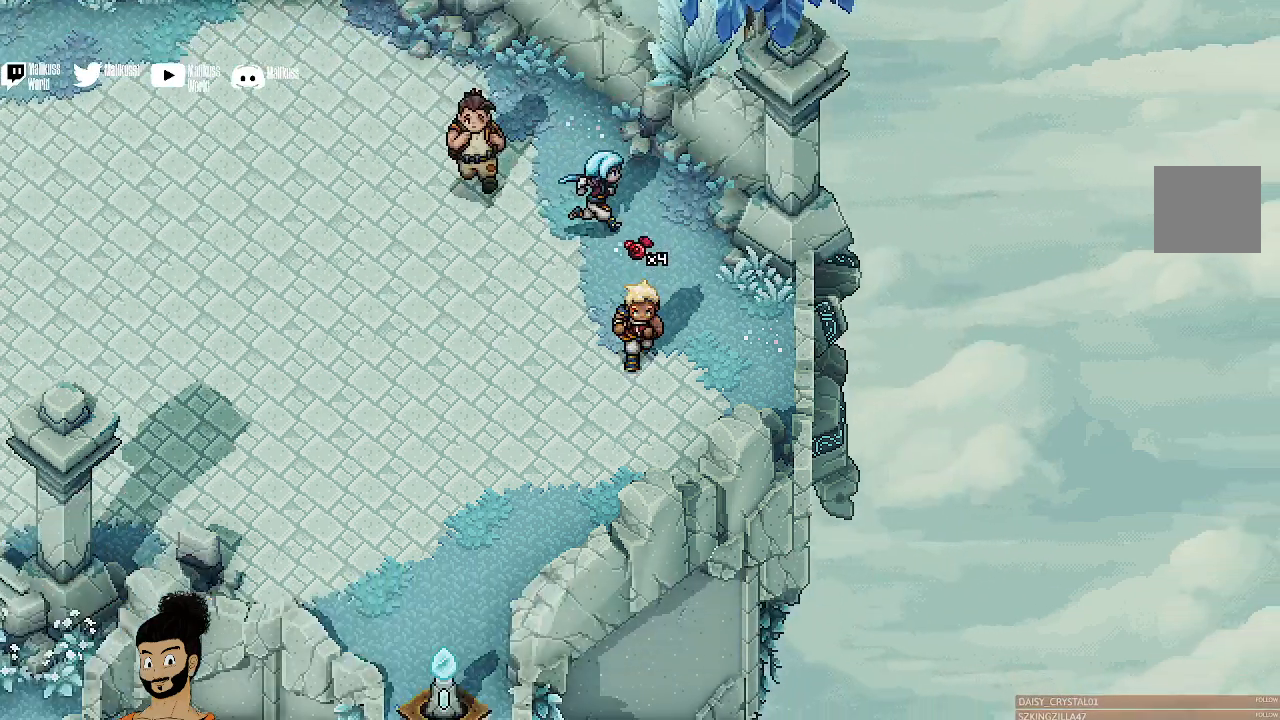
{"buttons": [], "left_stick": "down", "events": []}
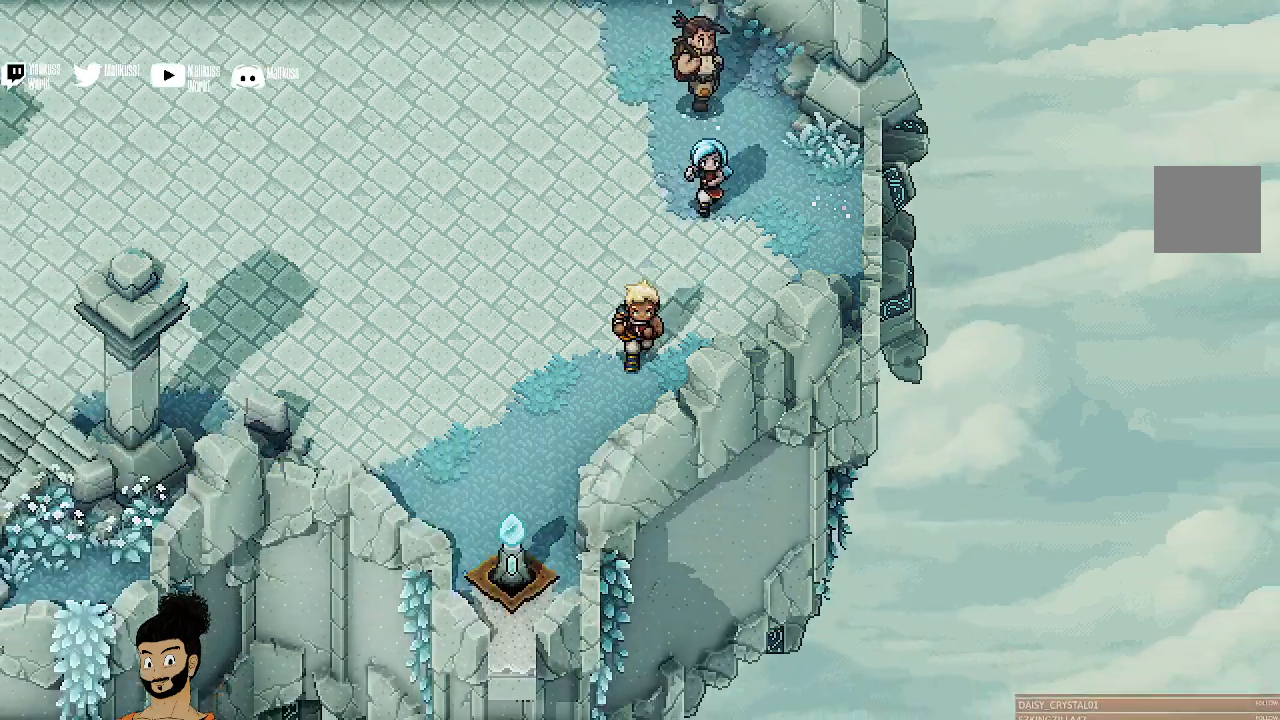
{"buttons": [], "left_stick": "down-left", "events": [[267, "left_stick", "down-left"]]}
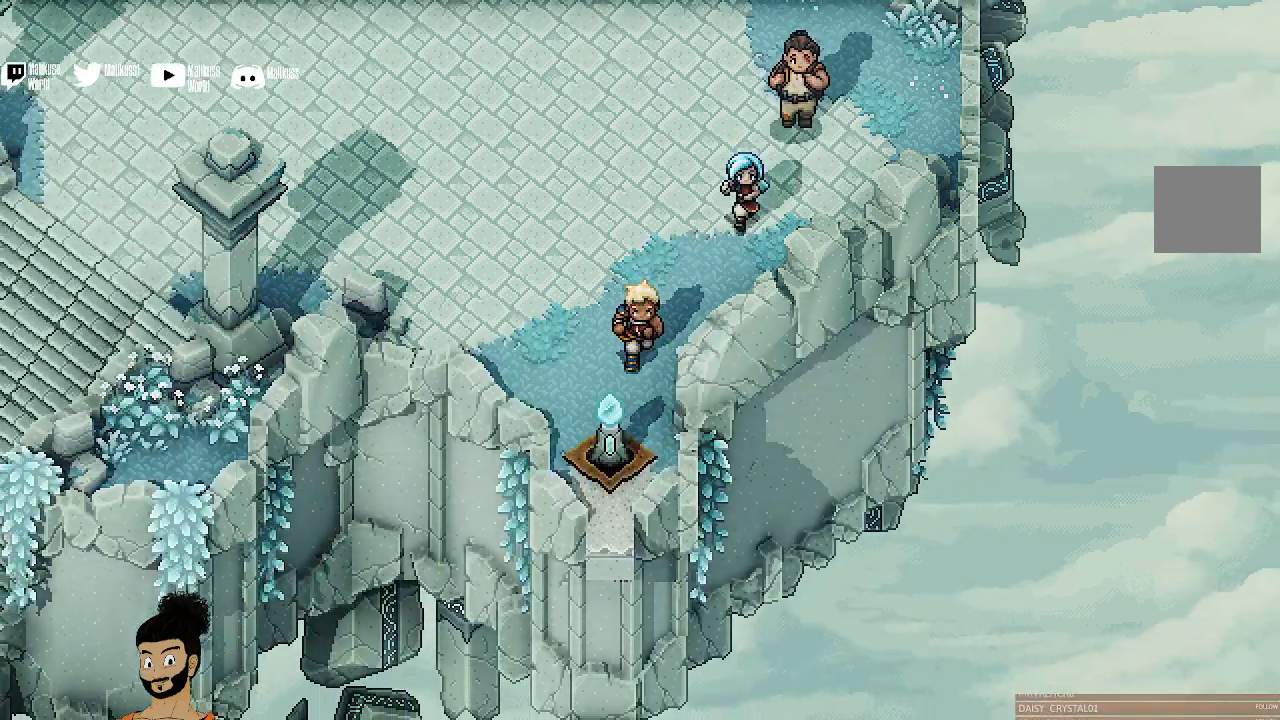
{"buttons": [], "left_stick": "center", "events": [[200, "A", "down"], [300, "A", "up"], [367, "left_stick", "center"]]}